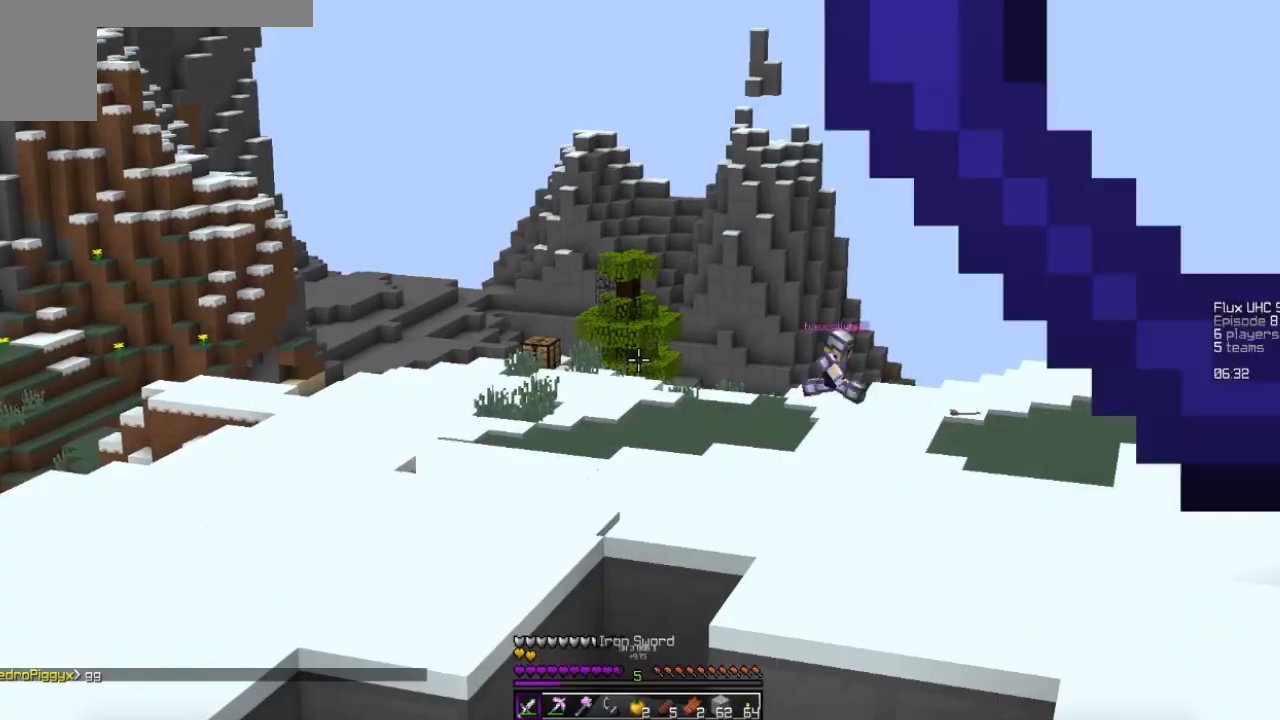
Gameplay with keyboard and mouse; each line is a JSON object with the keys and mouse buttons held at the frame after it. "events" lists presses ("down") and releases ("up") of "a", "d", "s", "w", "mouse_left" and "mouse_right" between this image and that frame as [ms after this image, input, new state], when the widget could be followed in between. "mouse_left", "mouse_right" = the "left", "right" buttons of the "mouse" list. No other keys are recorded. Fast repeated clicks can show as one long hold. Mouse movement is not recorded.
{"keys": [], "mouse": [], "events": []}
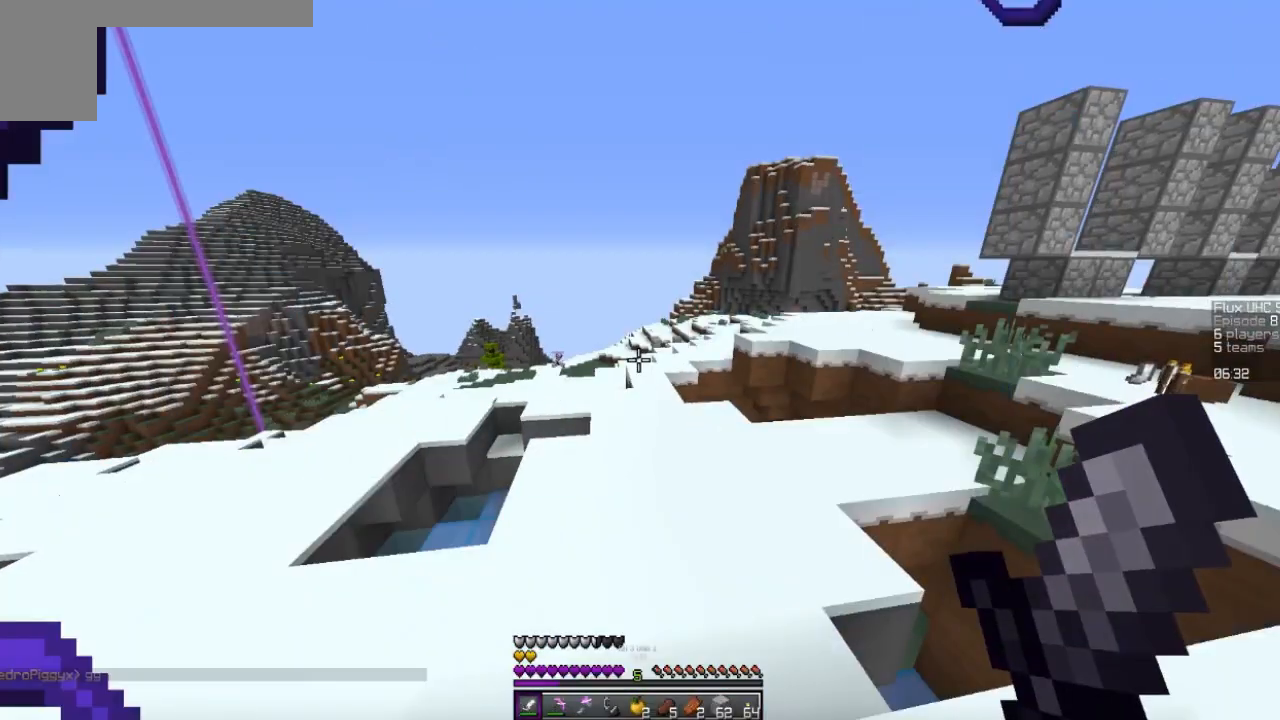
{"keys": [], "mouse": [], "events": []}
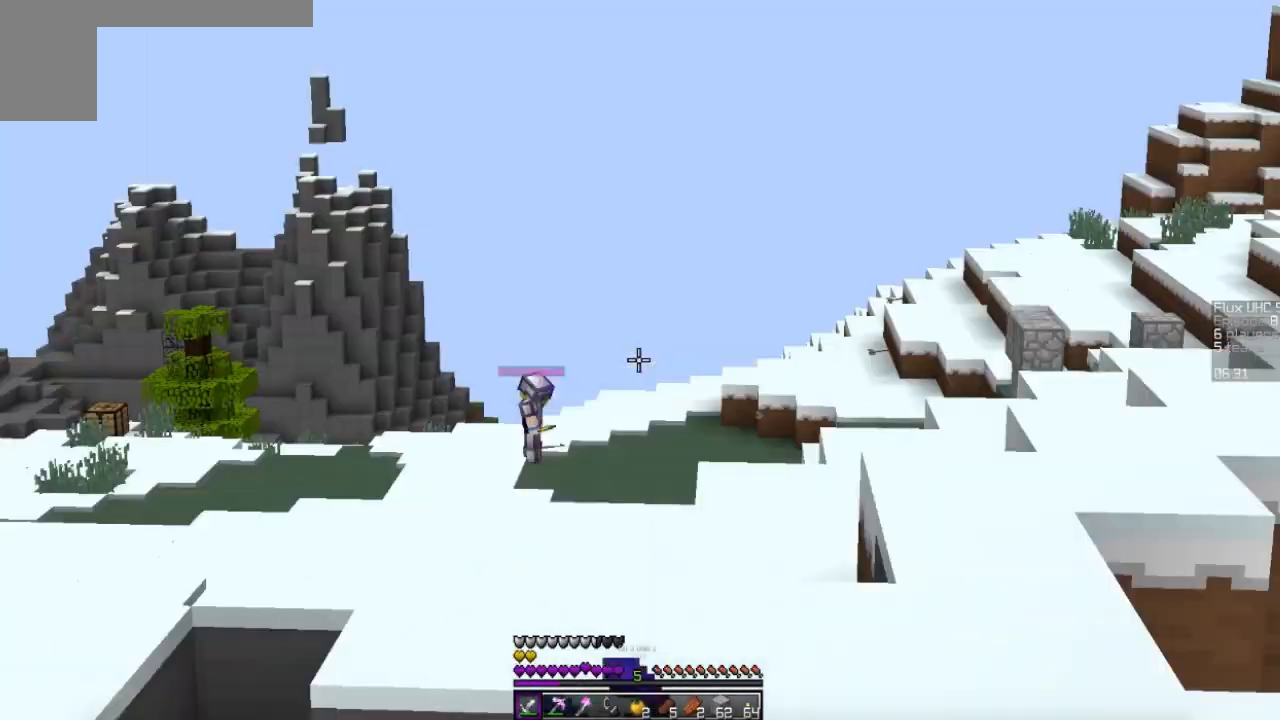
{"keys": [], "mouse": [], "events": []}
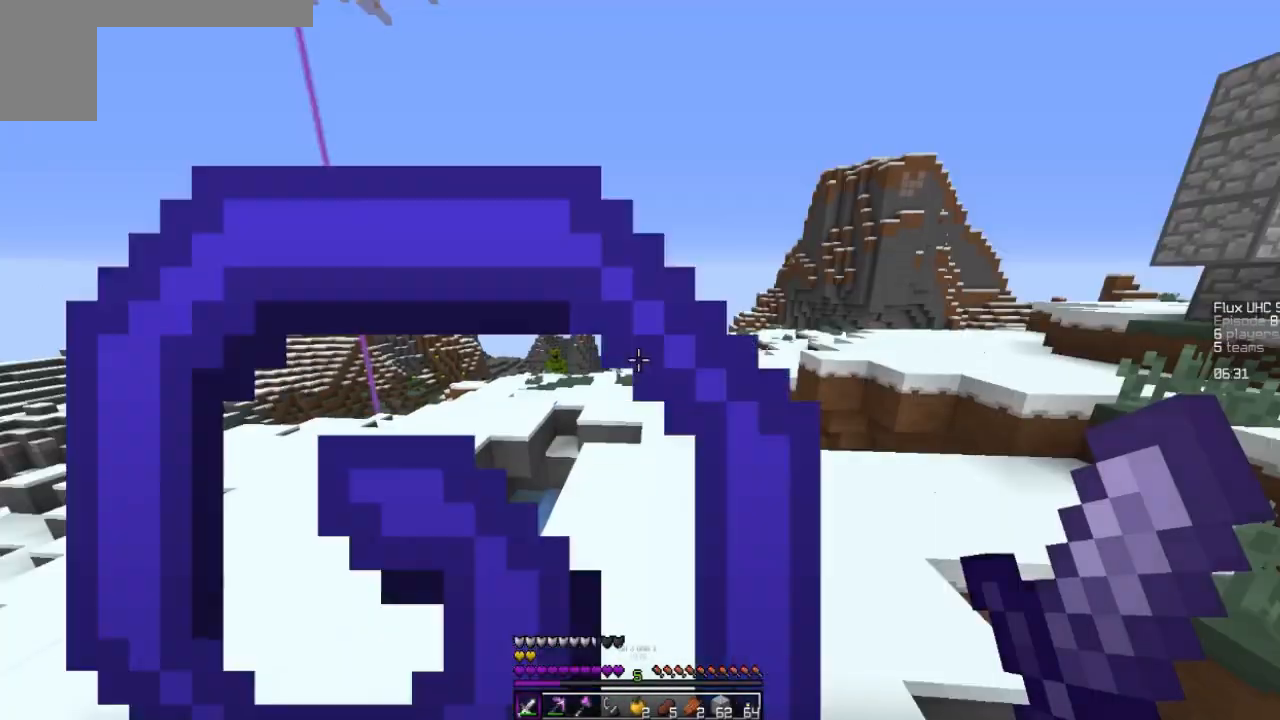
{"keys": ["d", "w"], "mouse": [], "events": [[200, "w", "down"], [467, "d", "down"]]}
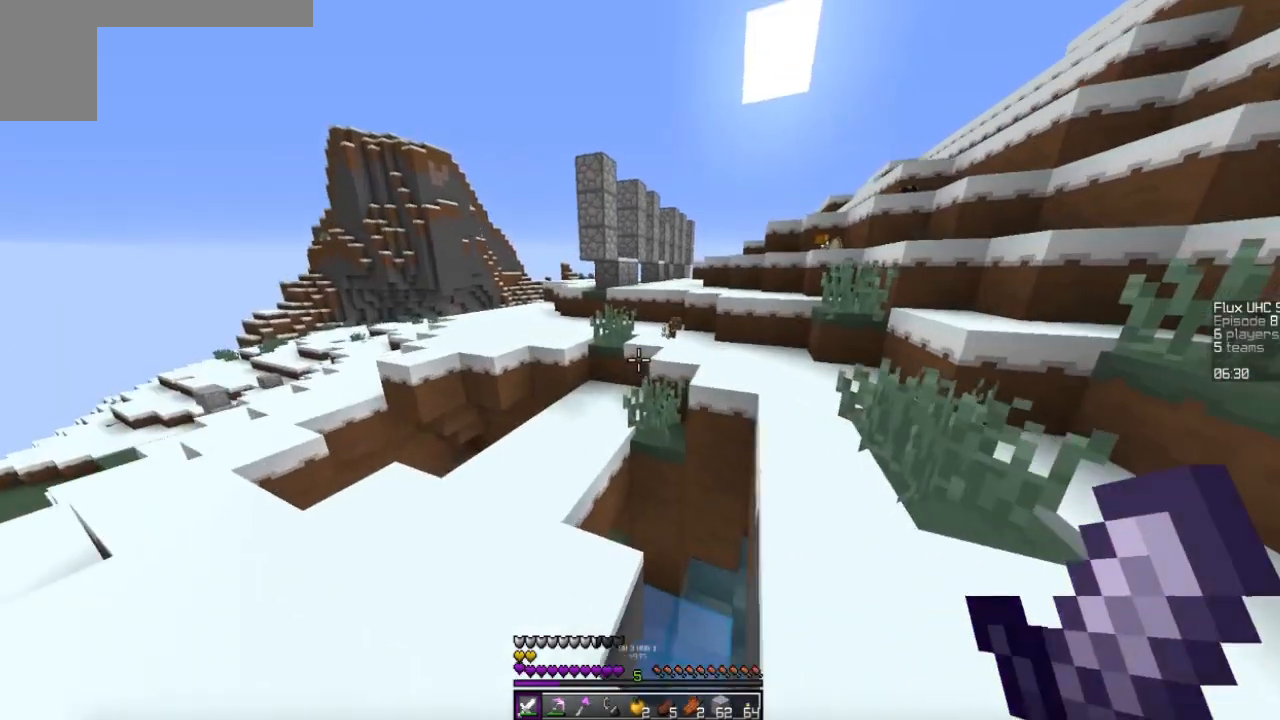
{"keys": ["d", "w"], "mouse": [], "events": []}
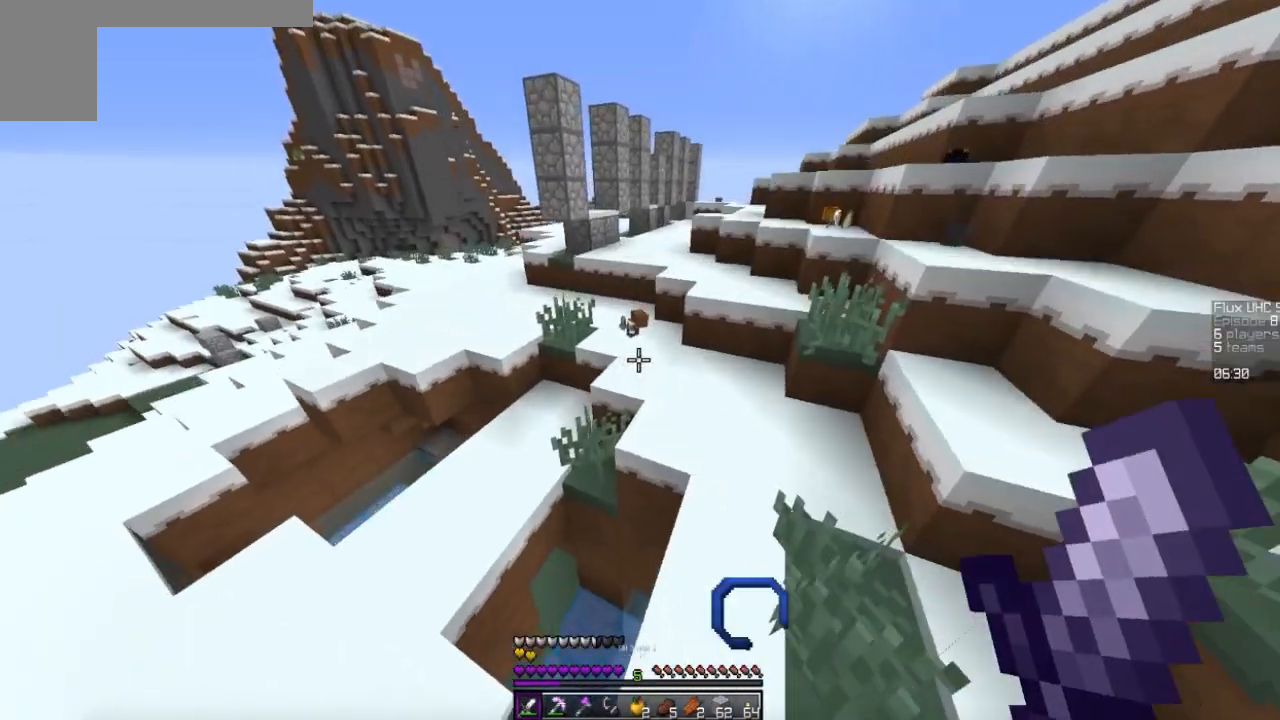
{"keys": ["d"], "mouse": [], "events": [[367, "w", "up"]]}
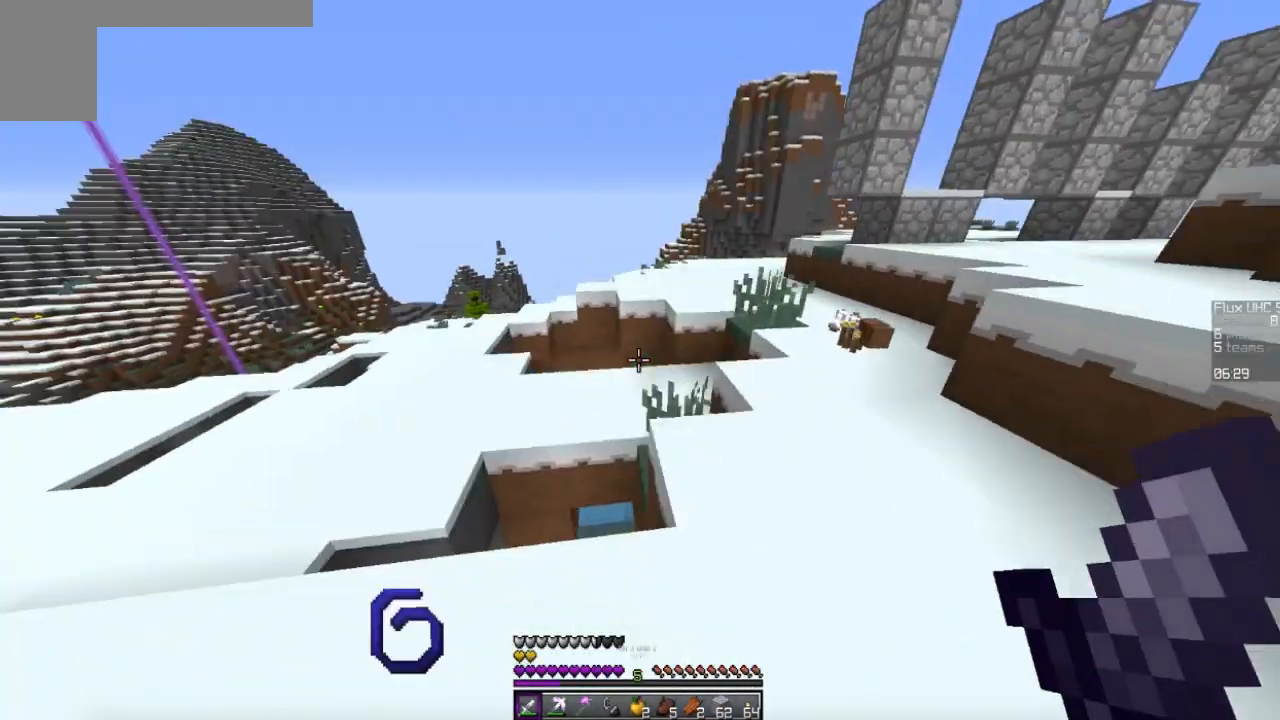
{"keys": ["d"], "mouse": [], "events": []}
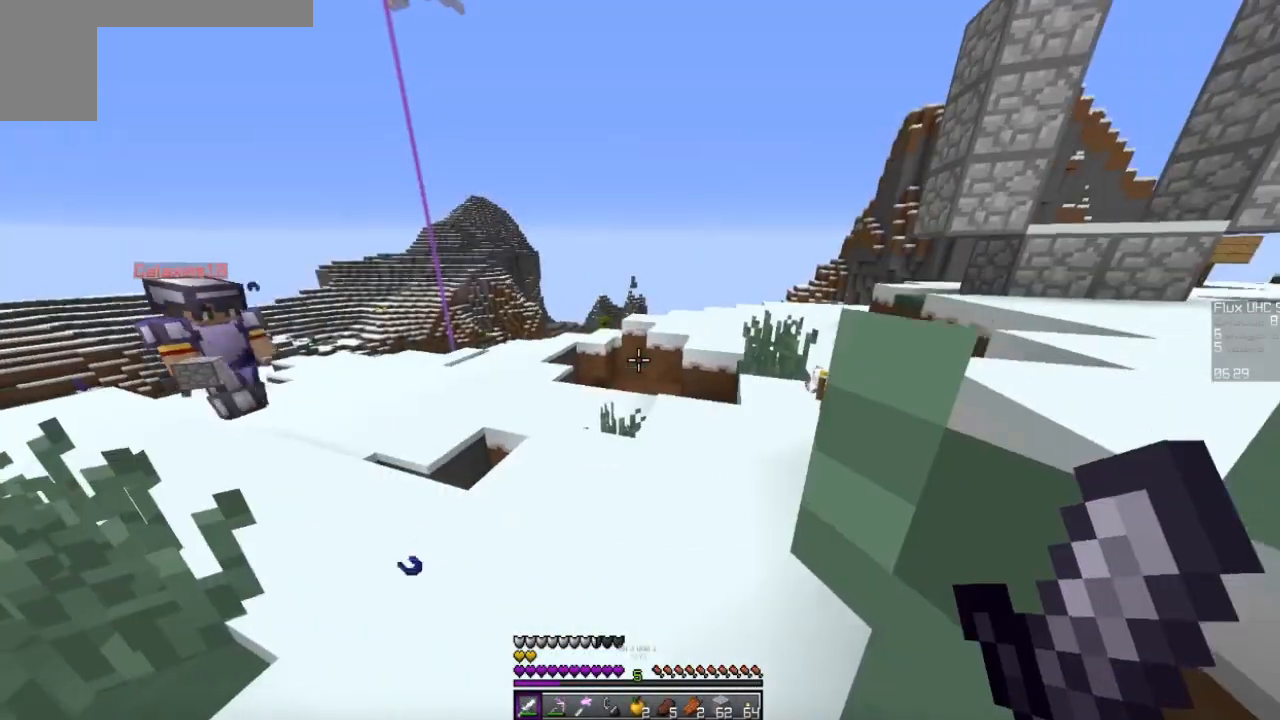
{"keys": ["w"], "mouse": [], "events": [[33, "d", "up"], [200, "w", "down"], [233, "w", "up"], [333, "w", "down"]]}
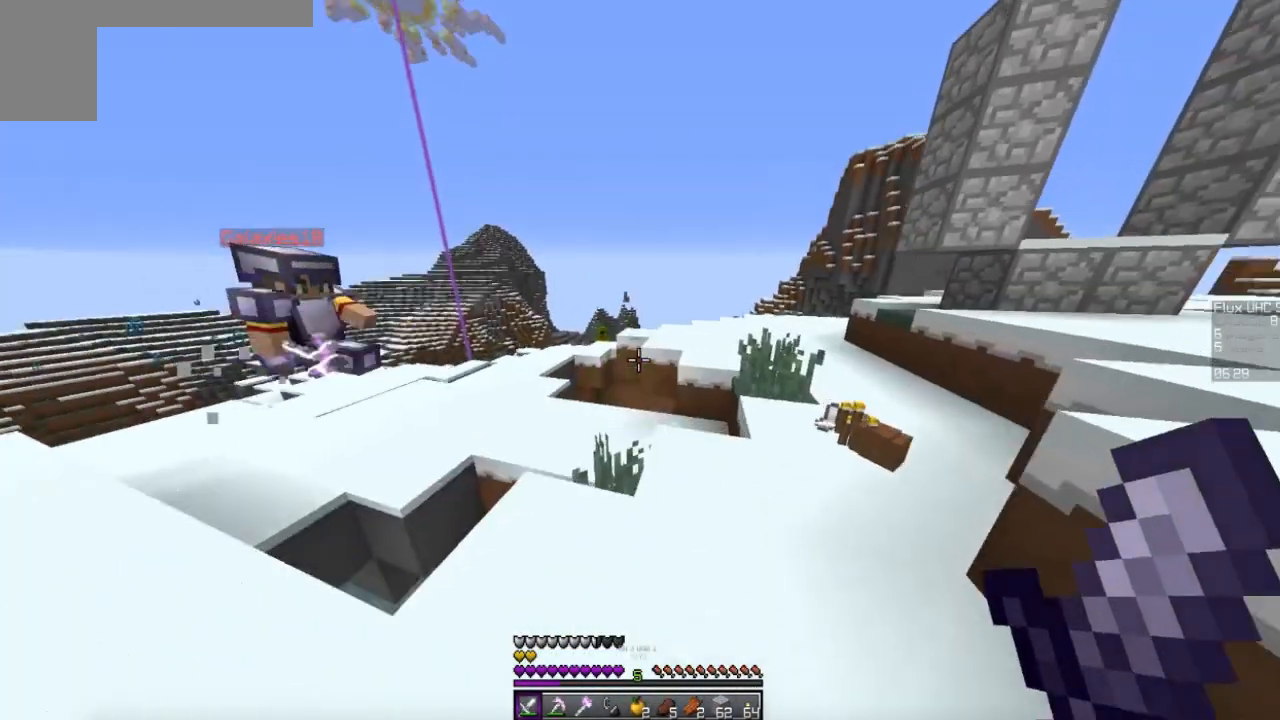
{"keys": ["d", "w"], "mouse": [], "events": [[67, "d", "down"]]}
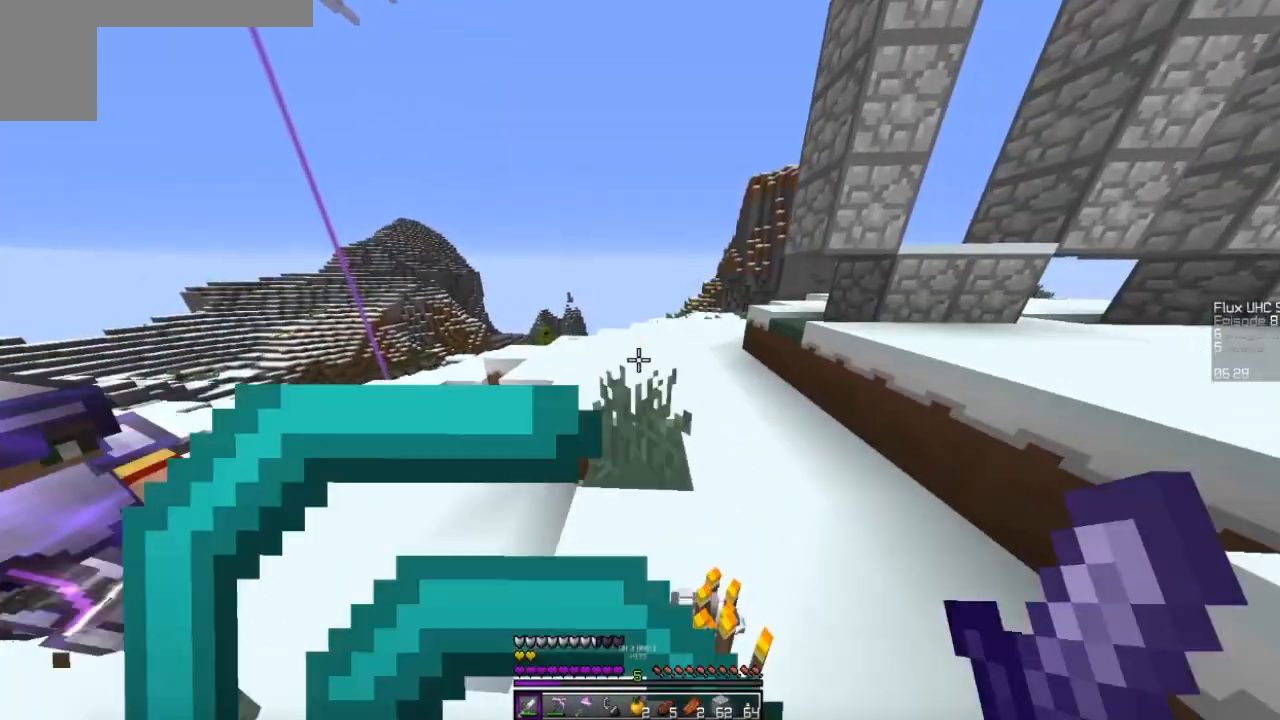
{"keys": ["w"], "mouse": [], "events": [[467, "d", "up"]]}
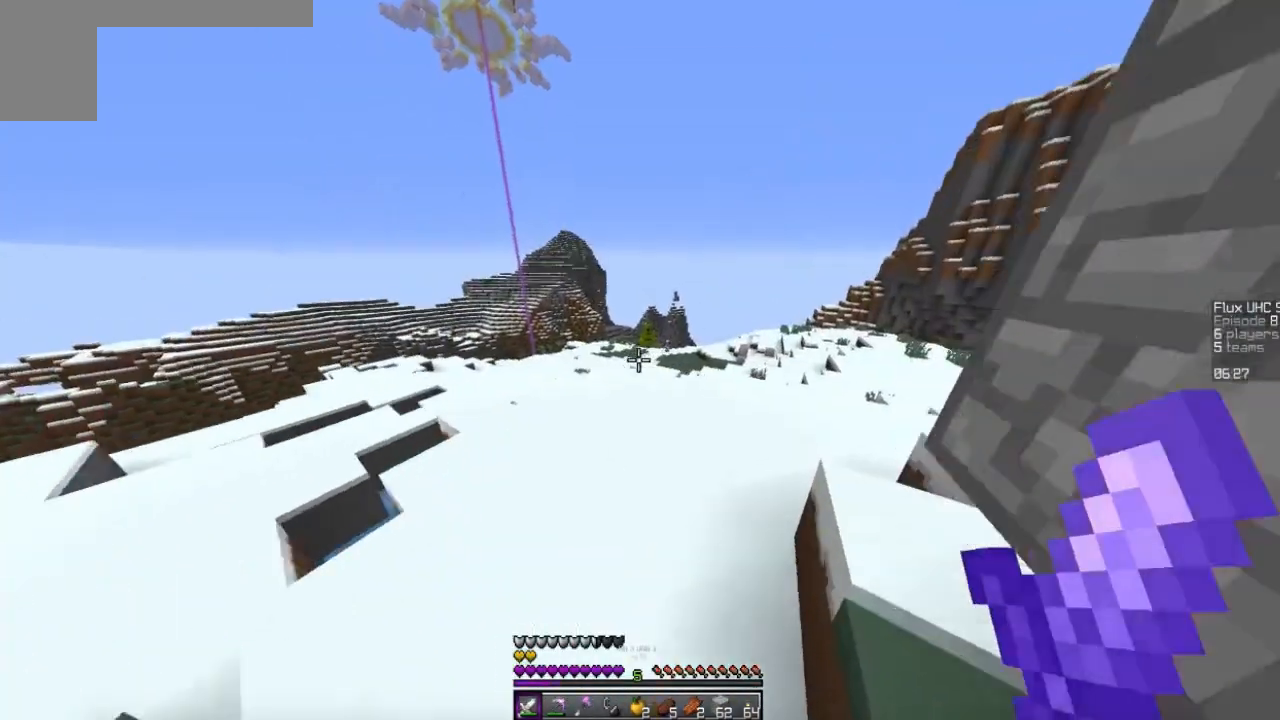
{"keys": ["d", "w"], "mouse": ["left"], "events": [[500, "d", "down"], [500, "mouse_left", "down"]]}
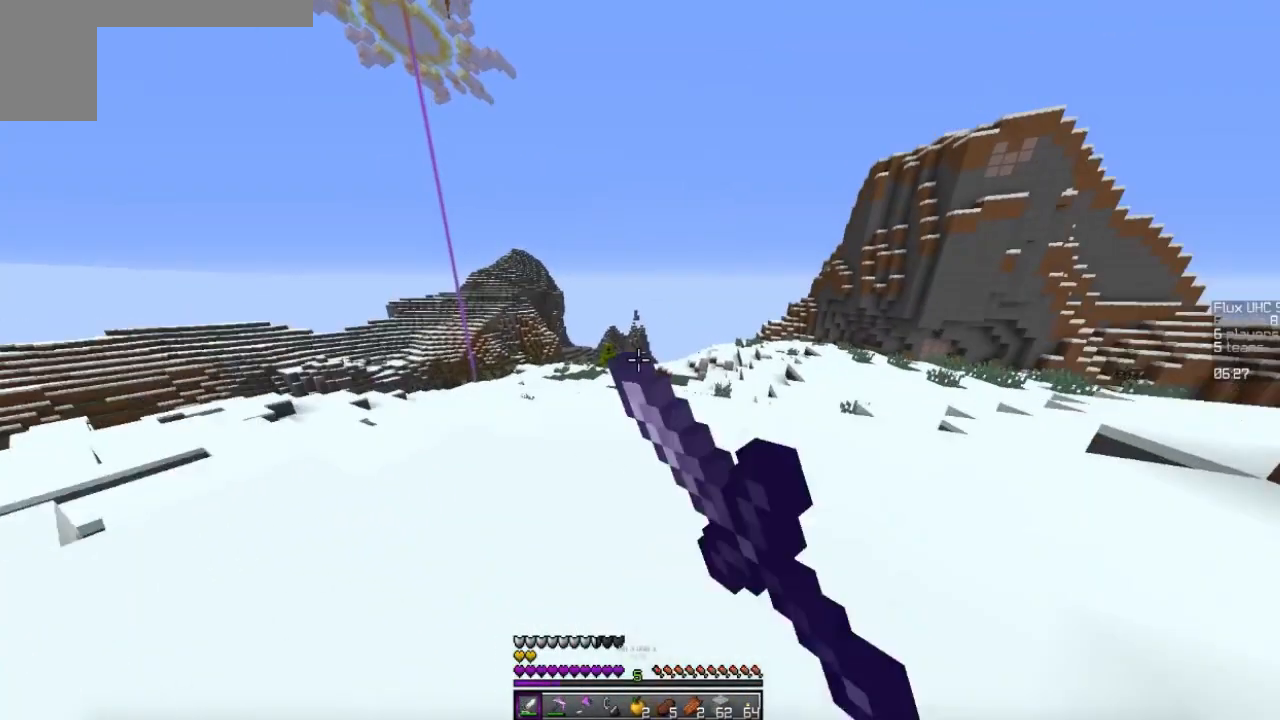
{"keys": [], "mouse": ["left"], "events": [[100, "w", "up"], [133, "d", "up"], [300, "mouse_left", "up"], [333, "mouse_left", "down"]]}
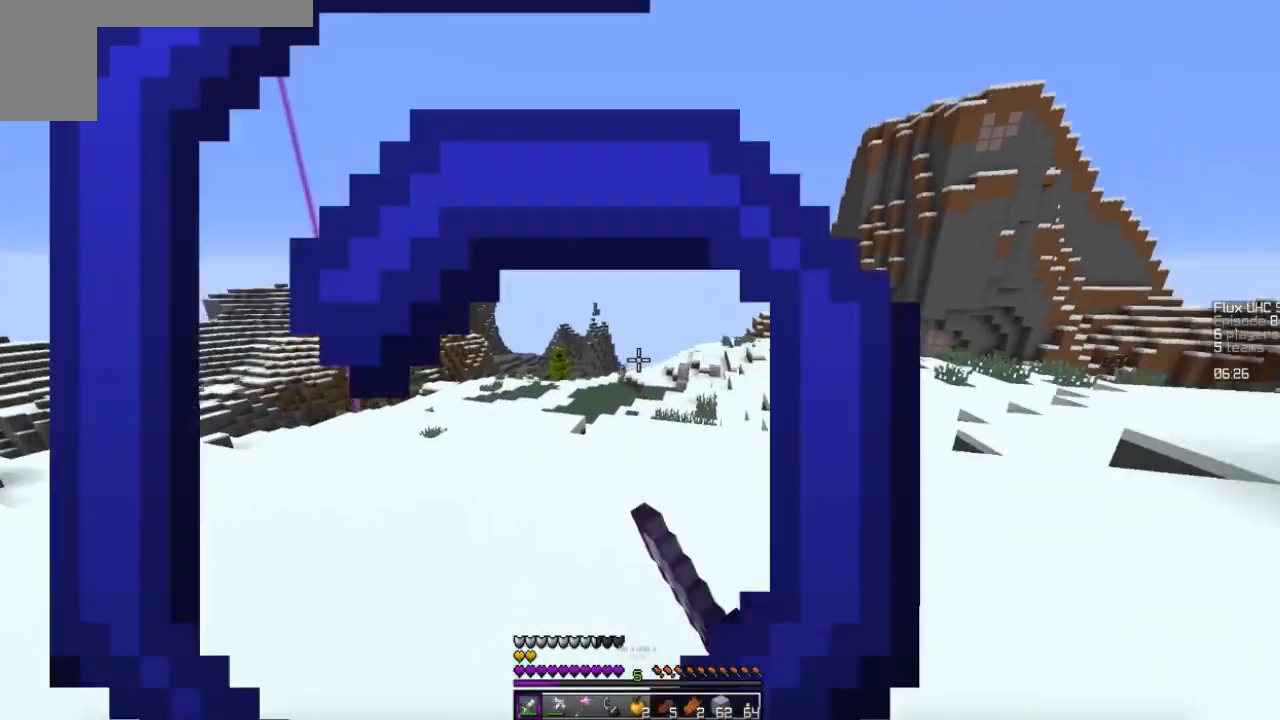
{"keys": [], "mouse": [], "events": [[133, "mouse_left", "up"]]}
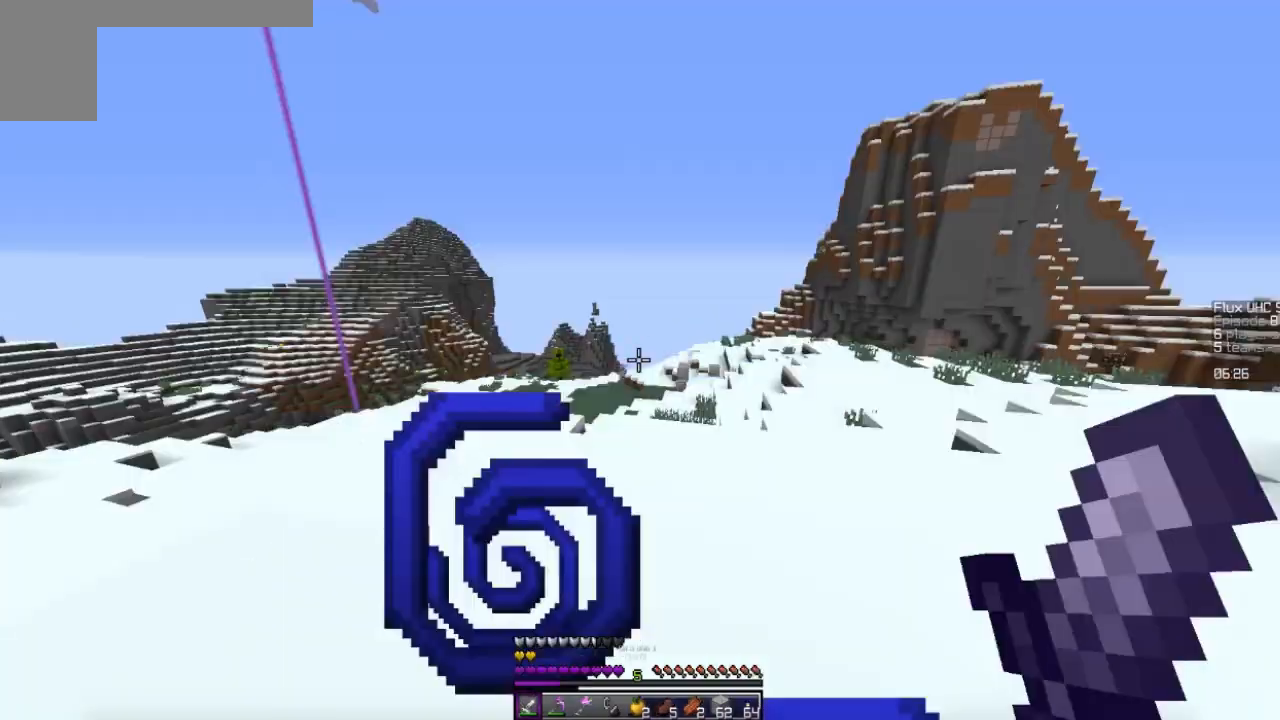
{"keys": ["w"], "mouse": [], "events": [[233, "w", "down"], [333, "w", "up"], [433, "w", "down"]]}
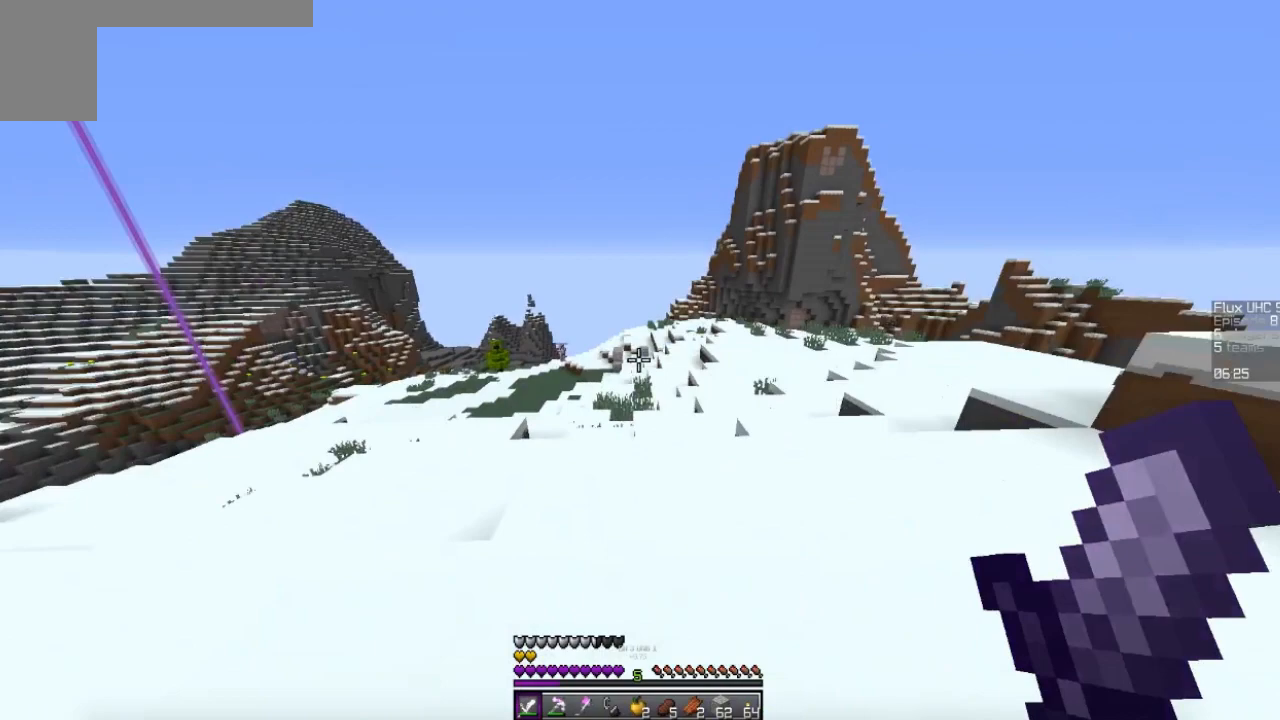
{"keys": ["d", "w"], "mouse": [], "events": [[67, "d", "down"]]}
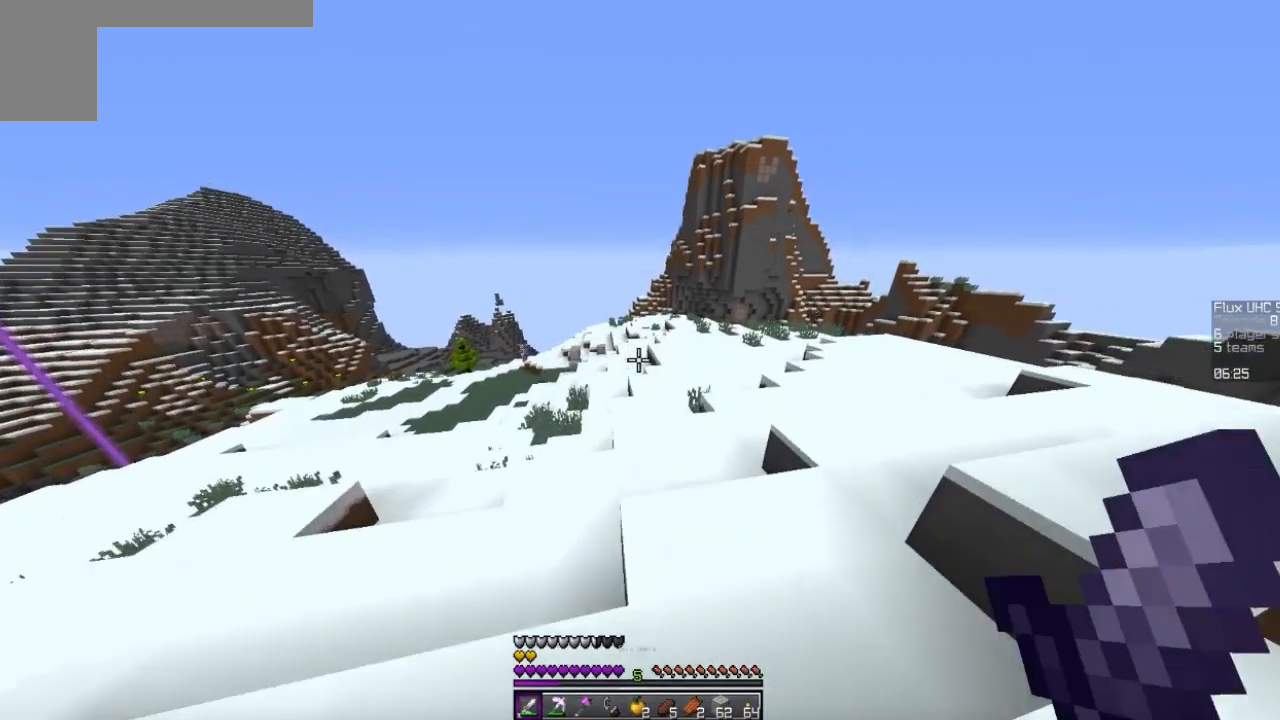
{"keys": ["d", "w"], "mouse": [], "events": []}
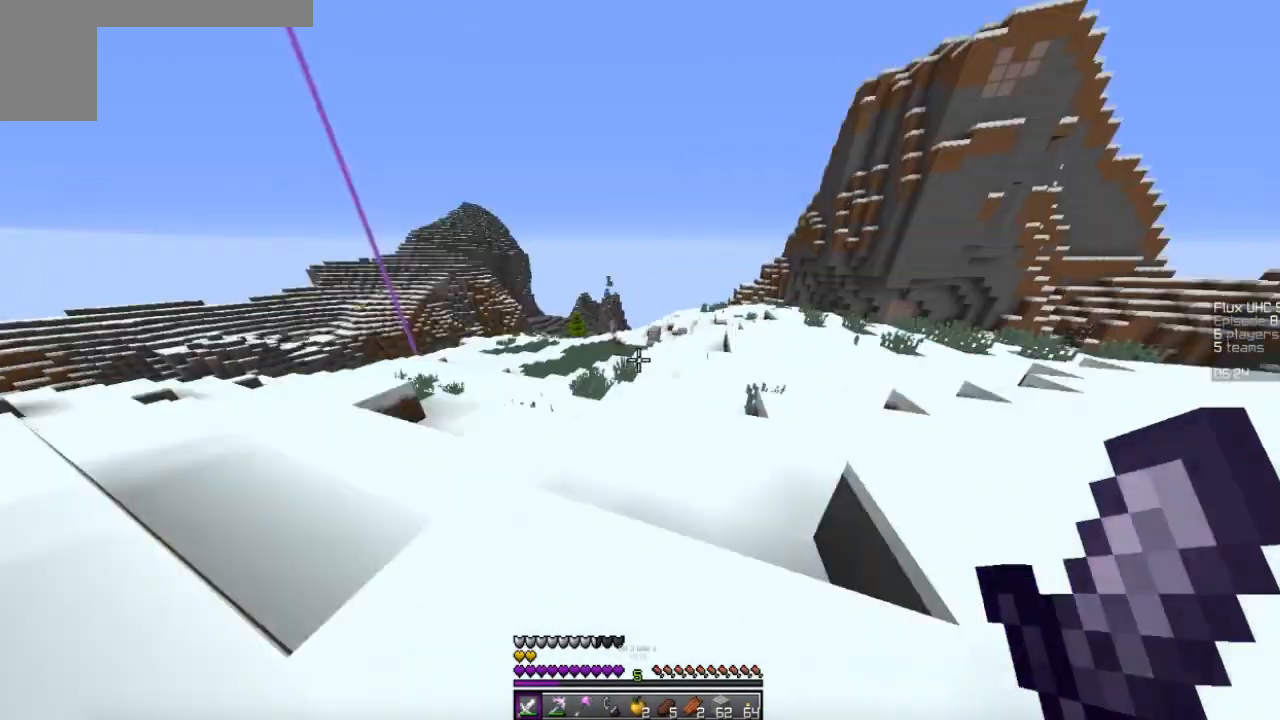
{"keys": ["d"], "mouse": [], "events": [[67, "w", "up"]]}
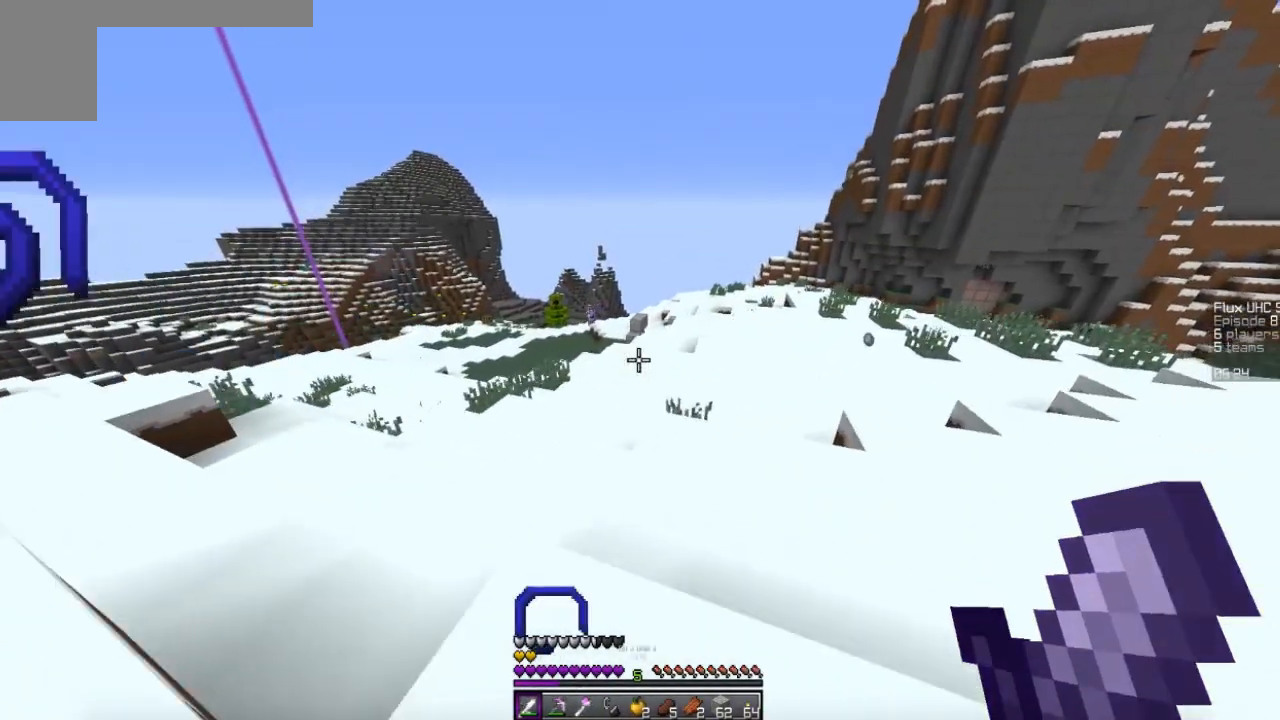
{"keys": ["d"], "mouse": [], "events": []}
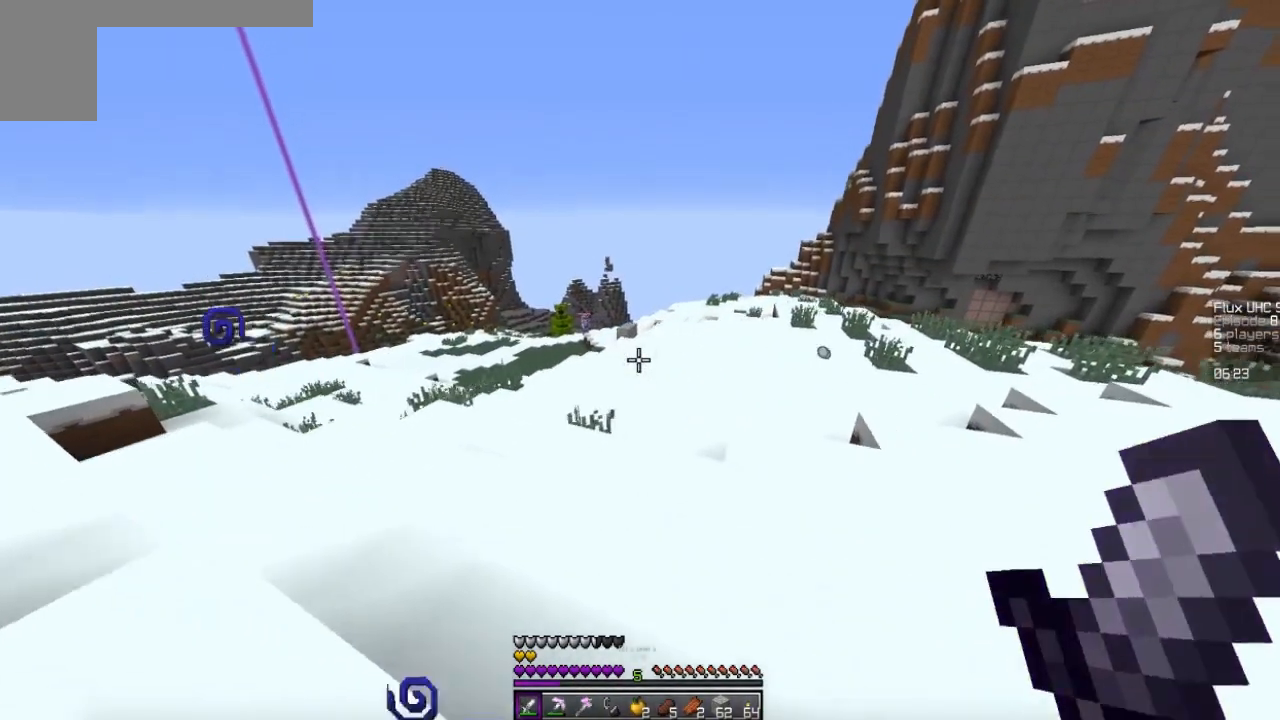
{"keys": ["d"], "mouse": [], "events": []}
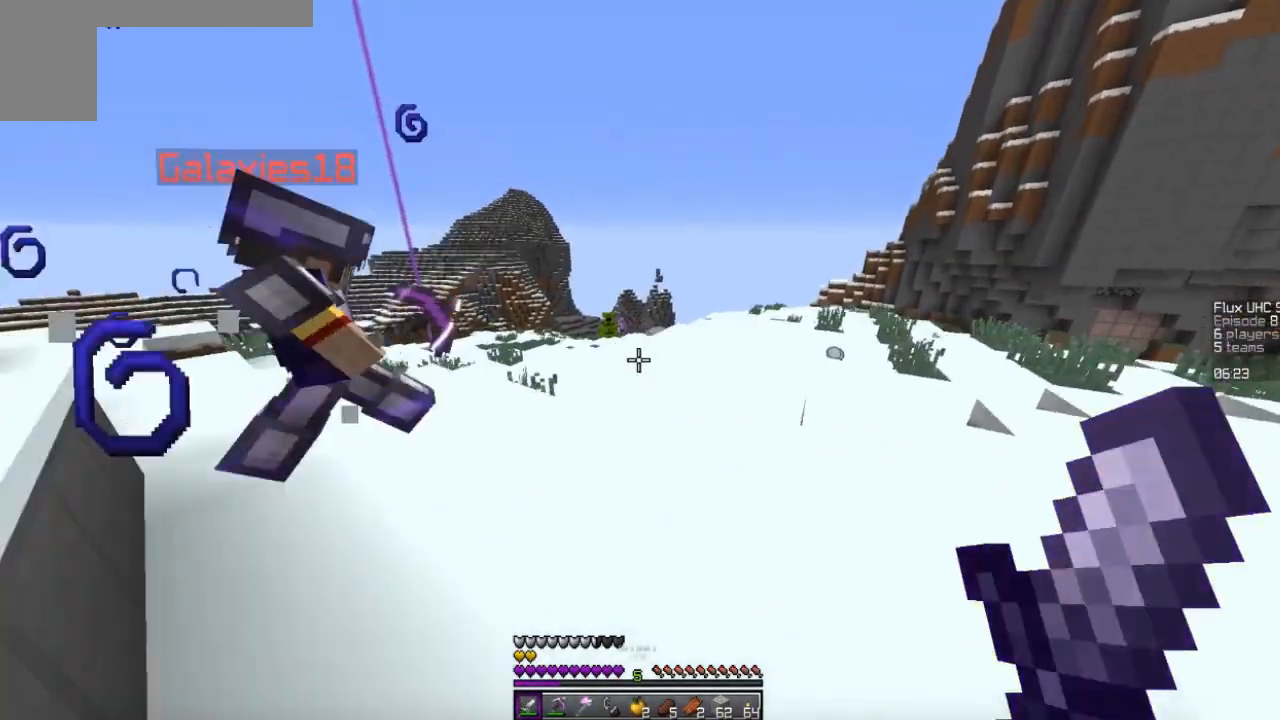
{"keys": ["w"], "mouse": [], "events": [[33, "d", "up"], [167, "w", "down"], [300, "w", "up"], [500, "w", "down"]]}
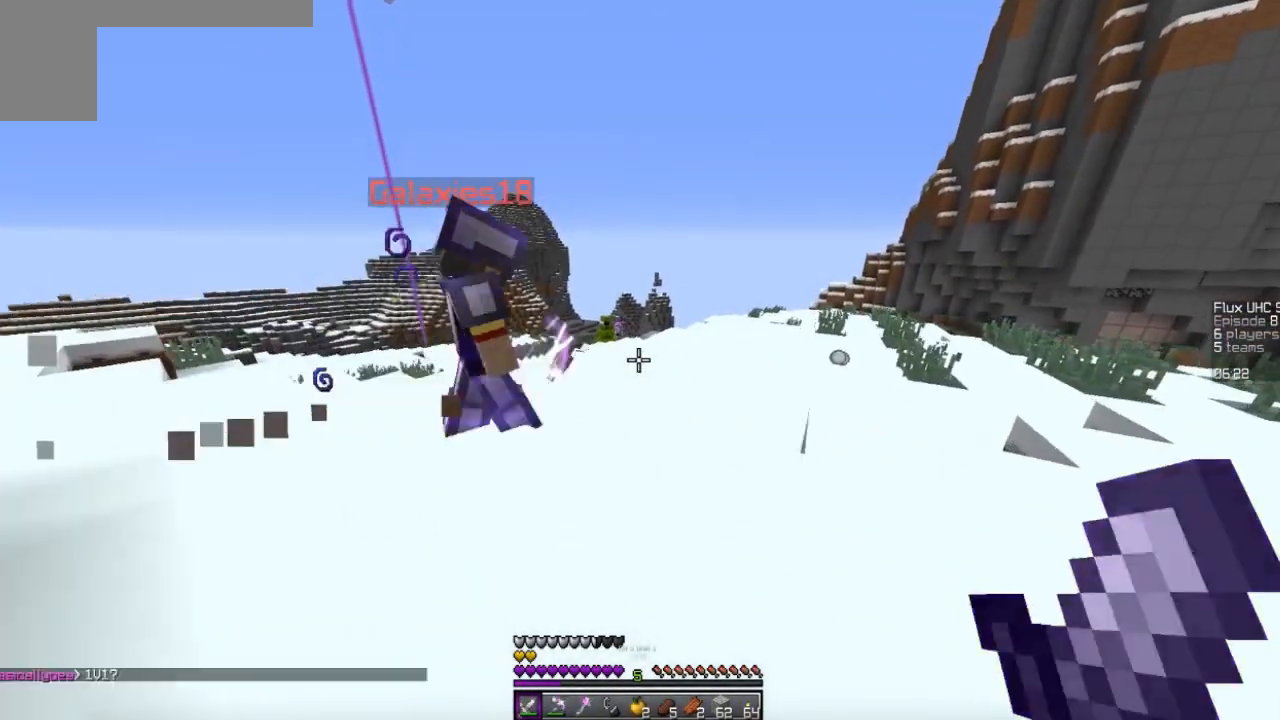
{"keys": ["d"], "mouse": [], "events": [[67, "d", "down"], [133, "w", "up"]]}
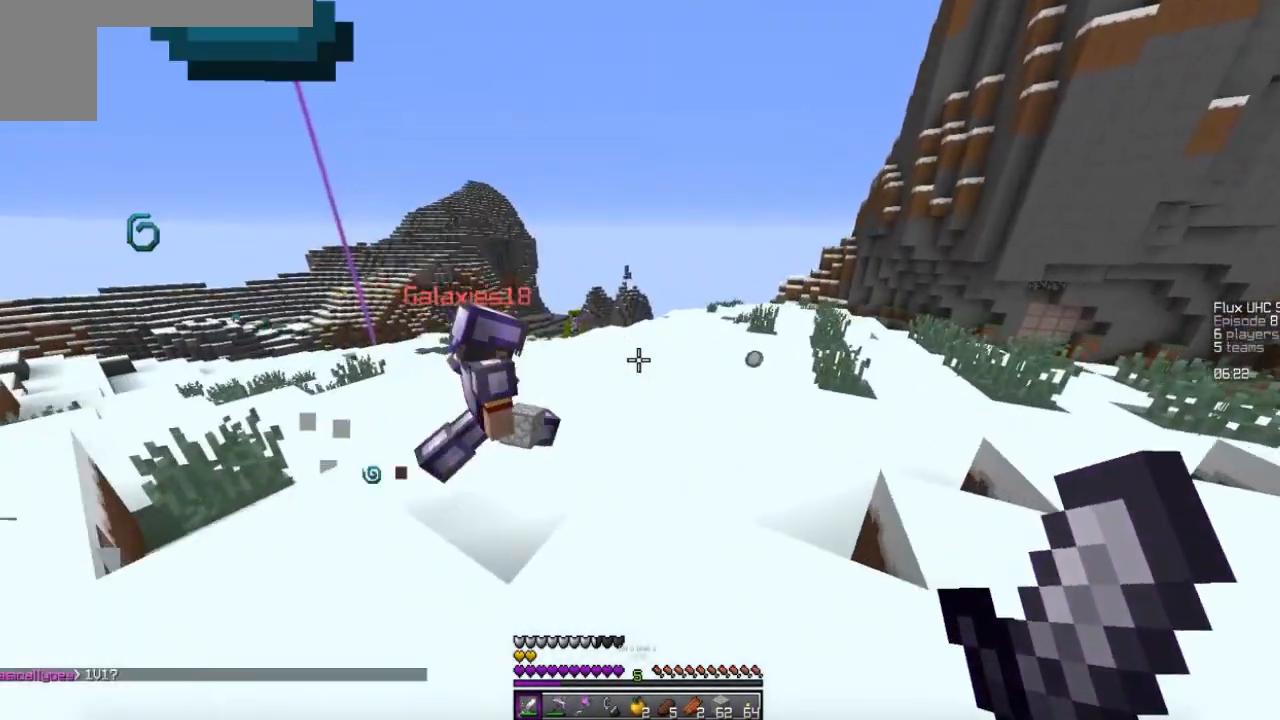
{"keys": [], "mouse": [], "events": [[433, "d", "up"]]}
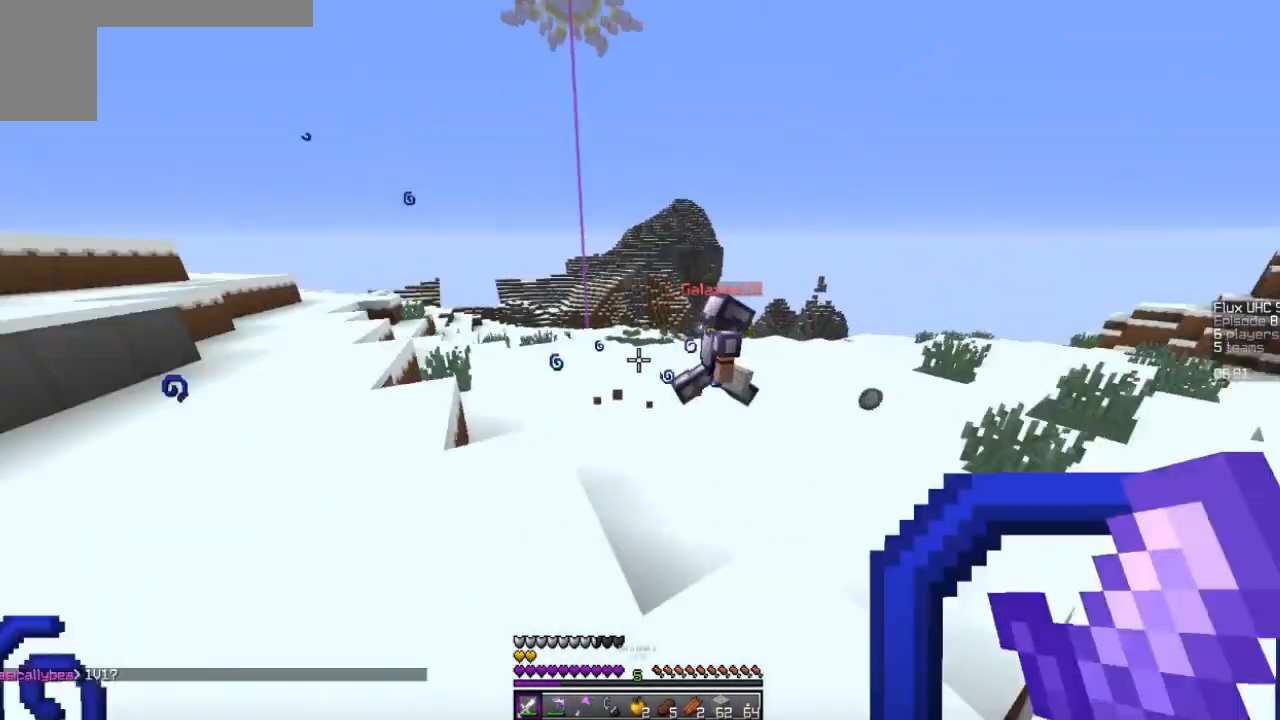
{"keys": ["a", "w"], "mouse": [], "events": [[67, "w", "down"], [100, "a", "down"], [133, "a", "up"], [133, "w", "up"], [200, "a", "down"], [200, "w", "down"]]}
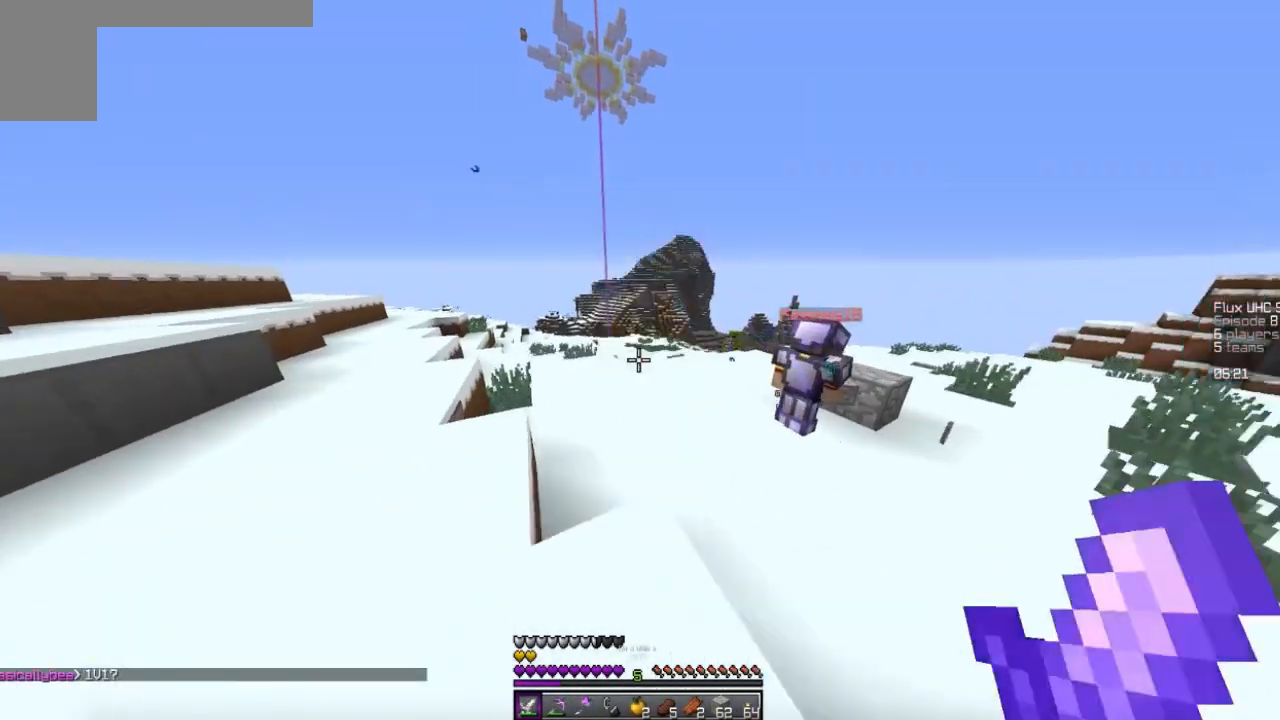
{"keys": ["a"], "mouse": [], "events": [[33, "w", "up"]]}
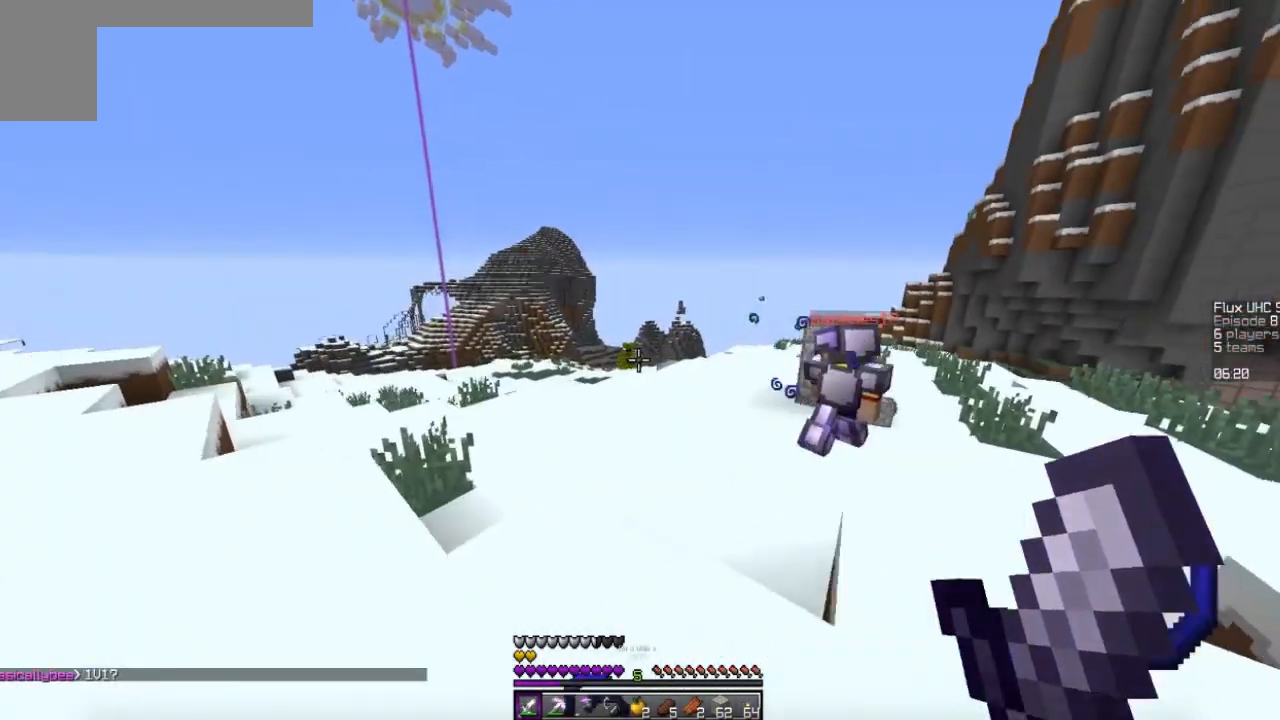
{"keys": ["a"], "mouse": [], "events": []}
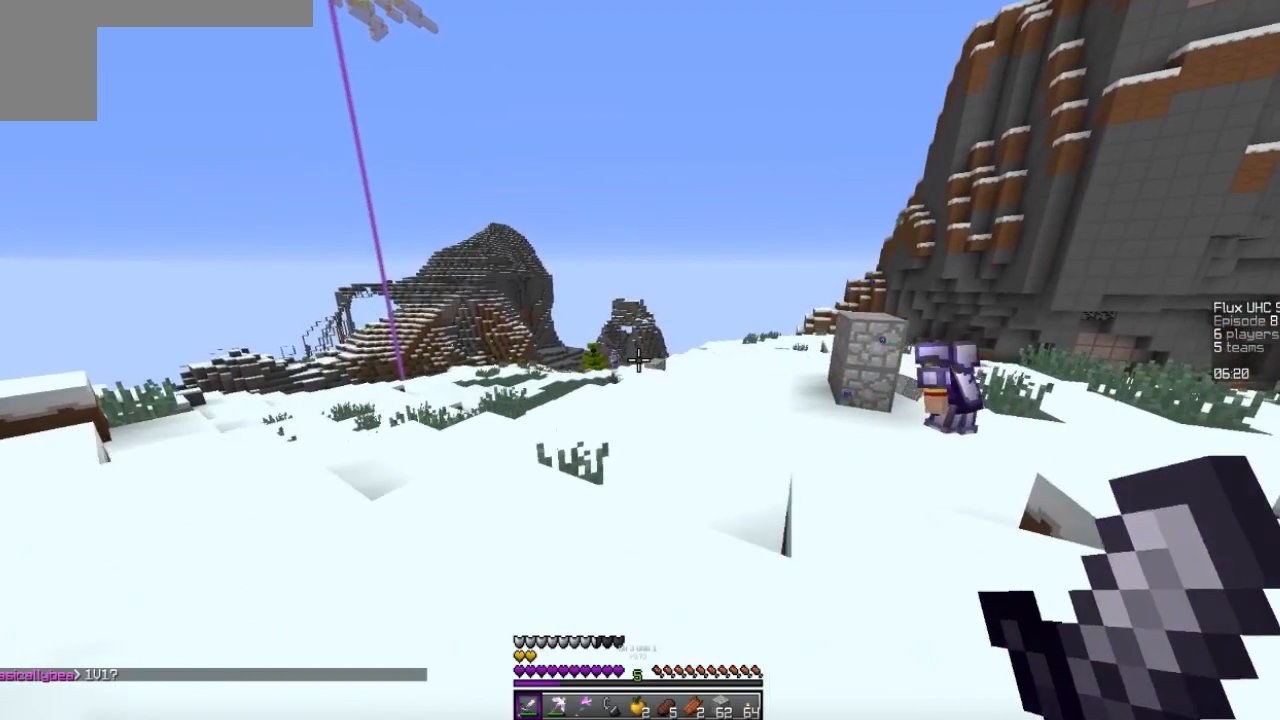
{"keys": [], "mouse": [], "events": [[467, "a", "up"]]}